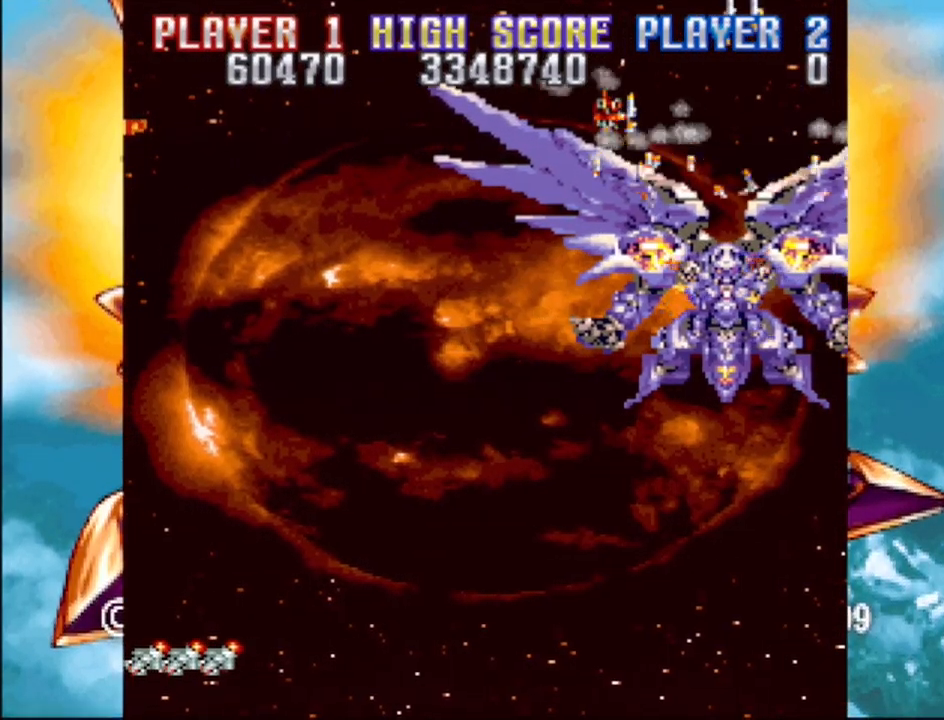
Gameplay with a controller (PlayStation layout); each line is a JSON object with the inputs held at the frame after it. "events" lists button and stick changes between this image and that frame as [ms after this image, input, new state], when the widget could be followed in between. Not read: L3 R3 left_stick right_stick.
{"buttons": ["CROSS", "DPAD_DOWN", "DPAD_LEFT"], "events": []}
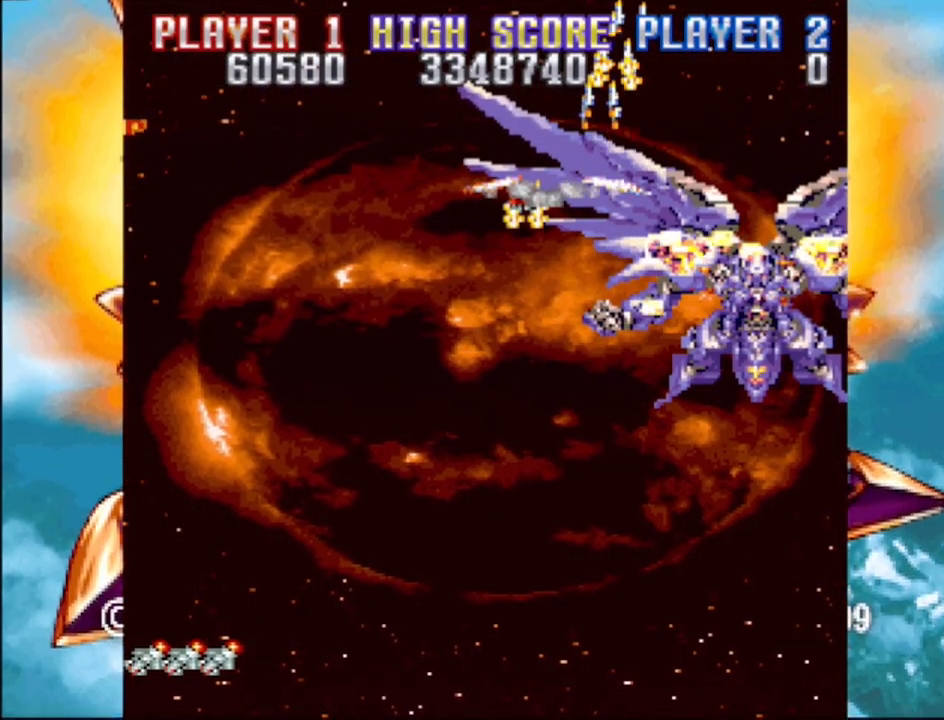
{"buttons": ["CROSS", "DPAD_DOWN", "DPAD_LEFT"], "events": [[383, "DPAD_DOWN", "up"], [483, "DPAD_DOWN", "down"]]}
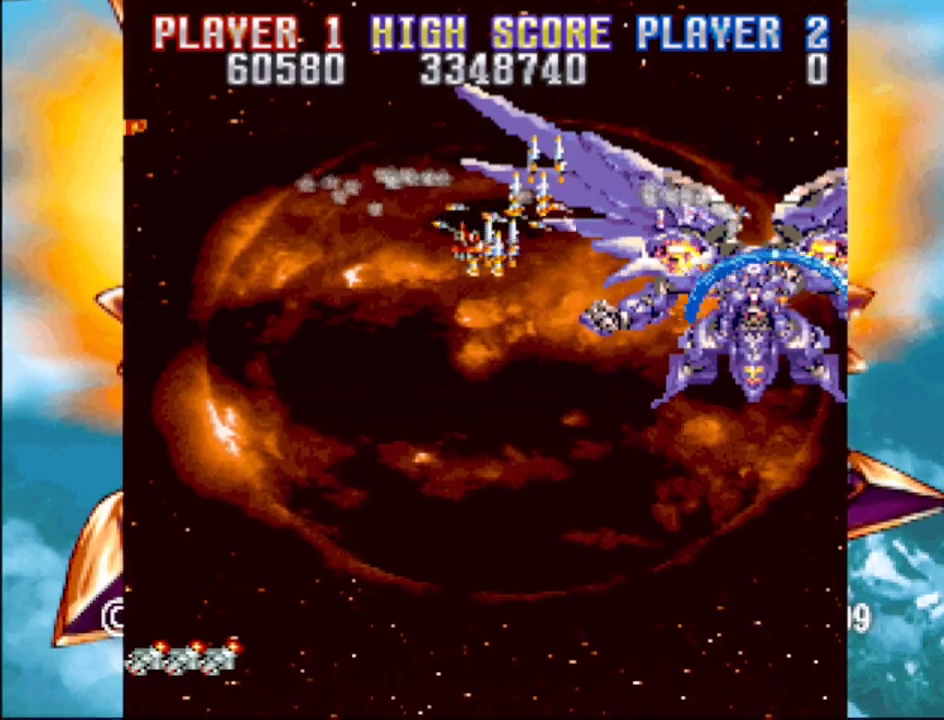
{"buttons": ["CROSS", "DPAD_DOWN"], "events": [[233, "DPAD_LEFT", "up"]]}
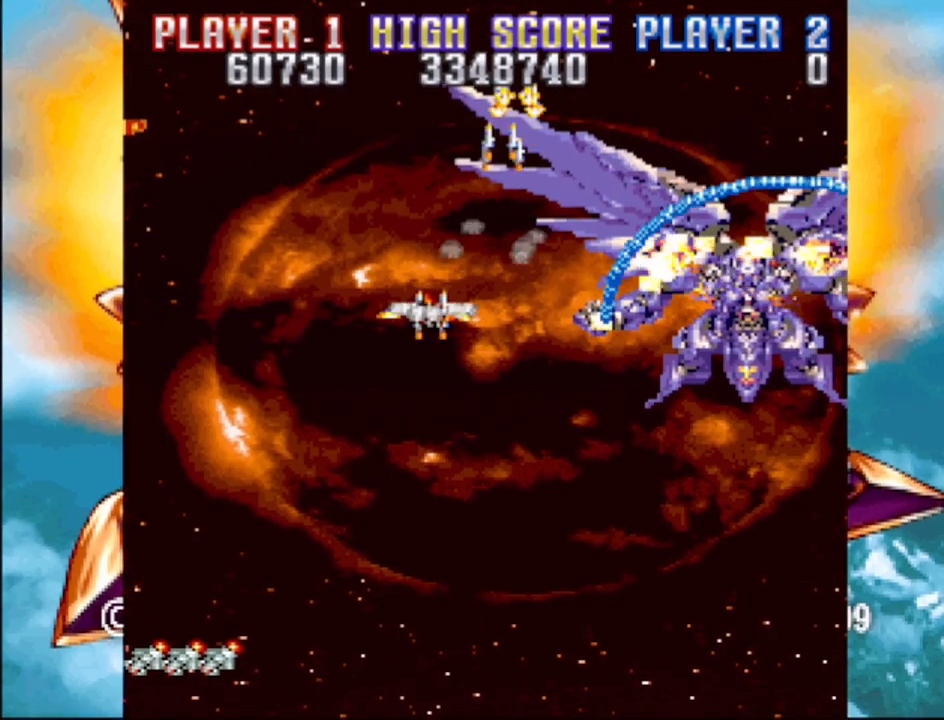
{"buttons": ["CROSS"], "events": [[167, "DPAD_RIGHT", "down"], [200, "DPAD_RIGHT", "up"], [333, "DPAD_LEFT", "down"], [433, "DPAD_DOWN", "up"], [467, "DPAD_LEFT", "up"]]}
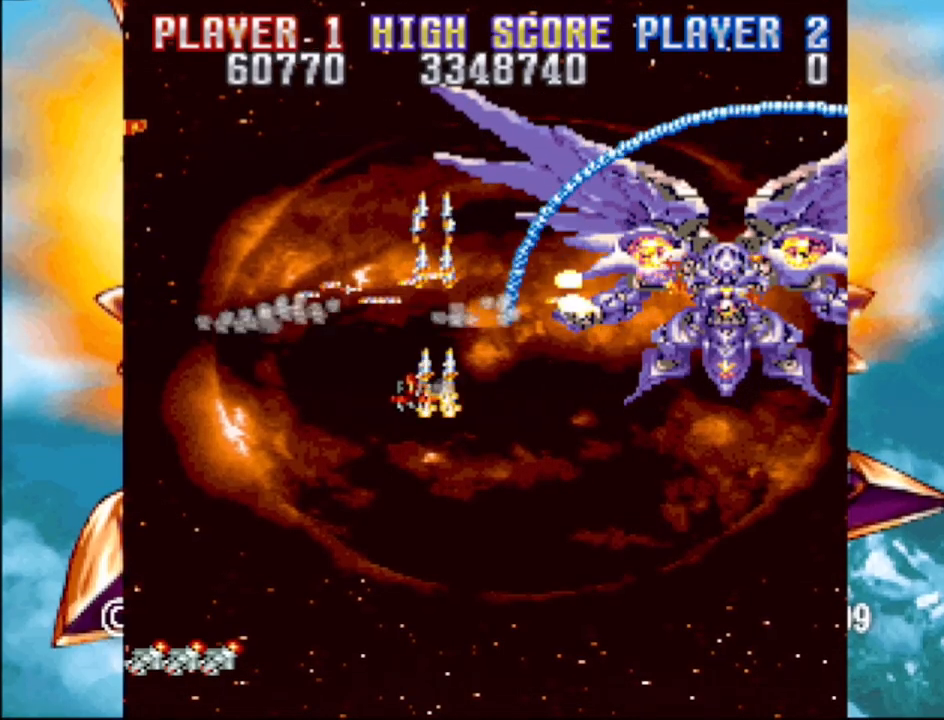
{"buttons": ["CROSS"], "events": [[333, "DPAD_LEFT", "down"], [500, "DPAD_LEFT", "up"]]}
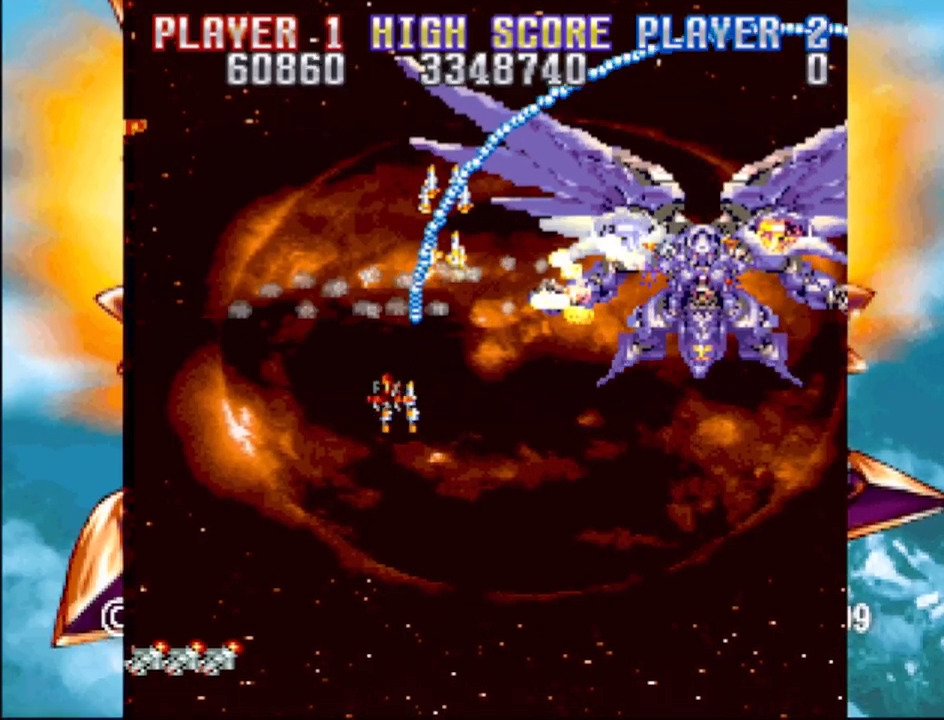
{"buttons": ["CROSS", "DPAD_DOWN", "DPAD_RIGHT"], "events": [[50, "DPAD_DOWN", "down"], [100, "DPAD_RIGHT", "down"], [250, "DPAD_DOWN", "up"], [317, "DPAD_UP", "down"], [467, "DPAD_UP", "up"], [500, "DPAD_DOWN", "down"]]}
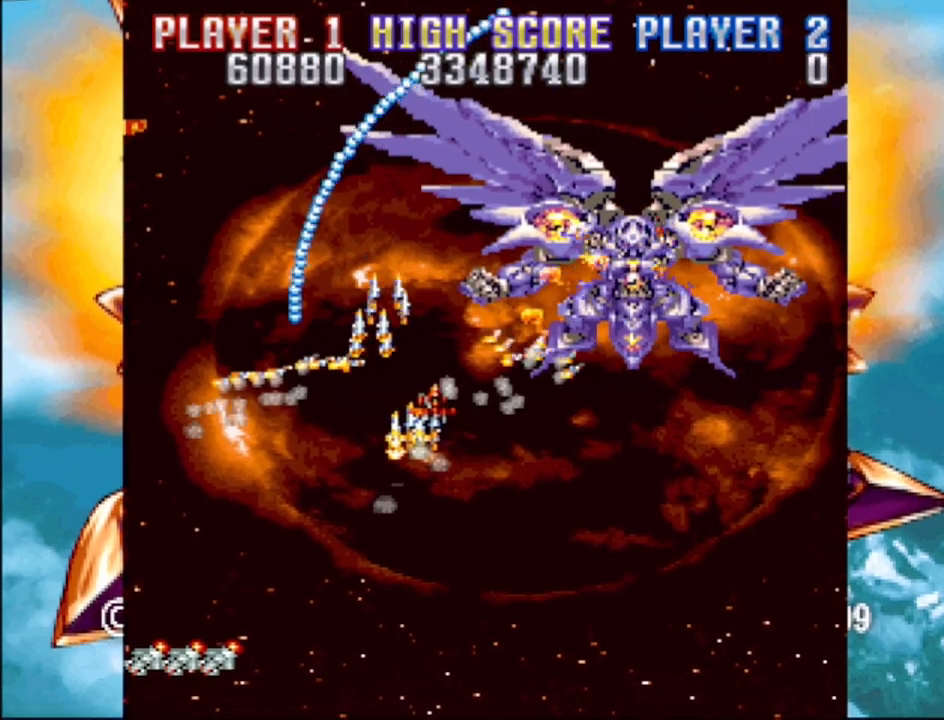
{"buttons": ["CROSS"], "events": [[67, "DPAD_RIGHT", "up"], [167, "DPAD_RIGHT", "down"], [433, "DPAD_RIGHT", "up"], [450, "DPAD_DOWN", "up"]]}
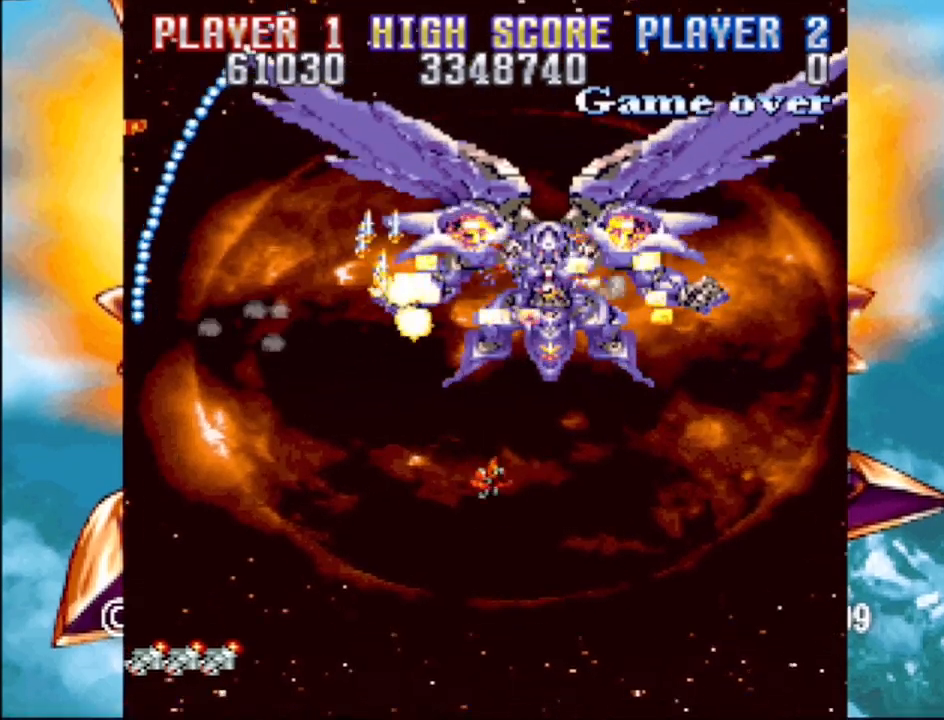
{"buttons": ["CROSS"], "events": [[133, "DPAD_DOWN", "down"], [217, "DPAD_LEFT", "down"], [400, "DPAD_DOWN", "up"], [450, "DPAD_LEFT", "up"]]}
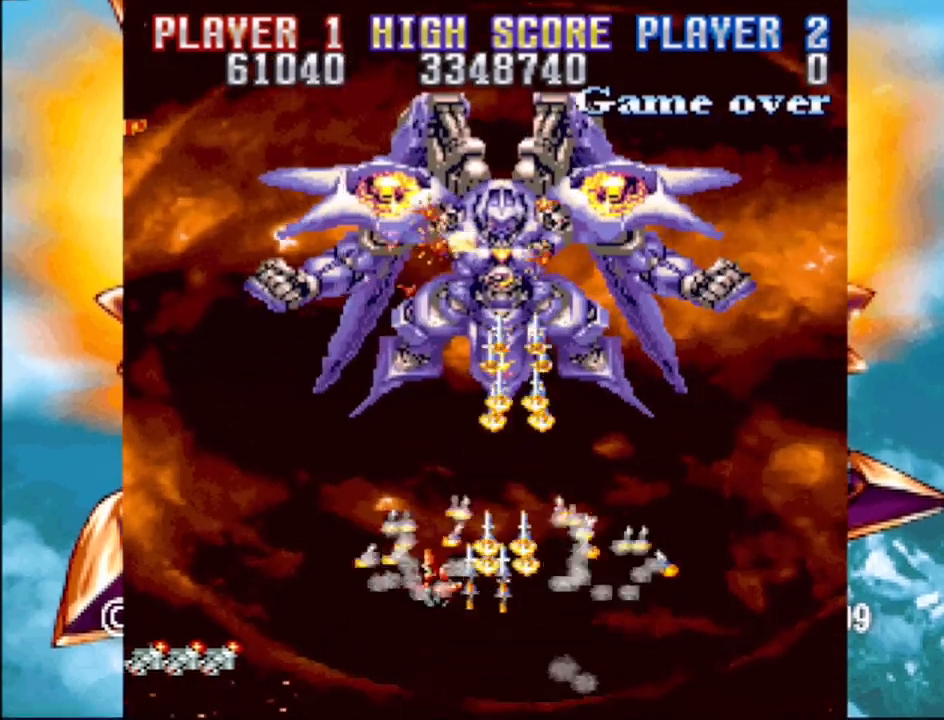
{"buttons": ["CROSS", "DPAD_LEFT"], "events": [[183, "DPAD_DOWN", "down"], [183, "DPAD_LEFT", "down"], [383, "DPAD_DOWN", "up"]]}
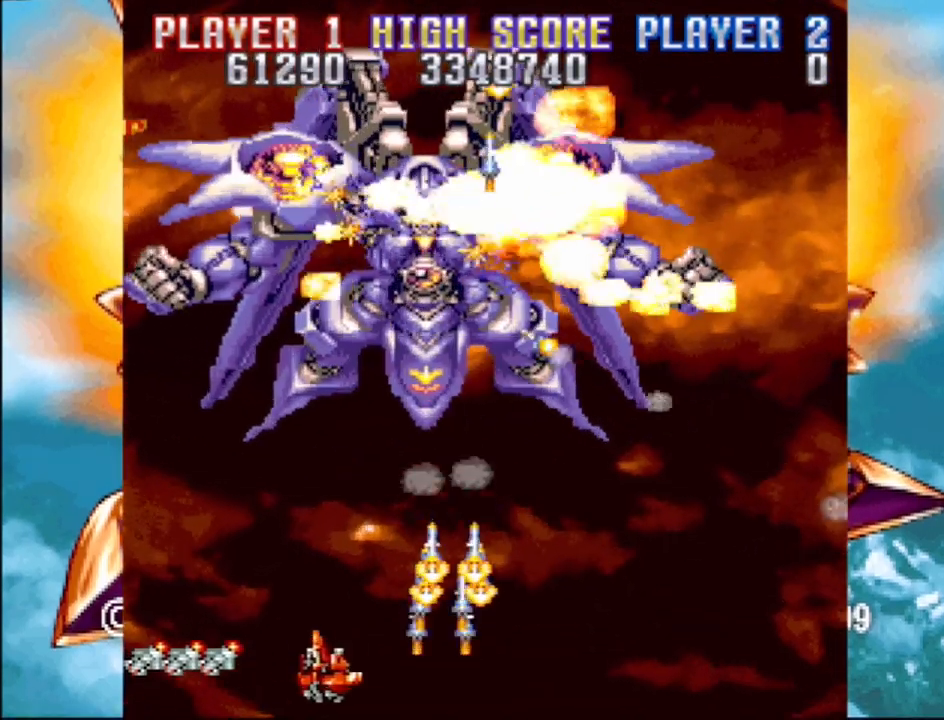
{"buttons": ["CROSS", "DPAD_RIGHT"], "events": [[33, "DPAD_LEFT", "up"], [233, "DPAD_LEFT", "down"], [383, "DPAD_LEFT", "up"], [450, "DPAD_RIGHT", "down"]]}
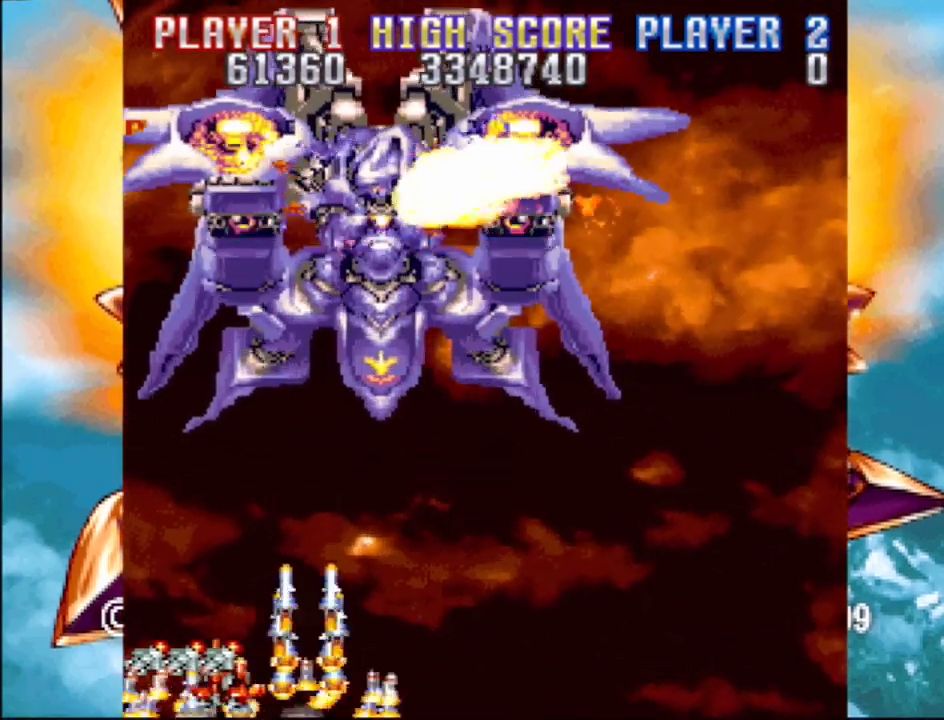
{"buttons": ["CROSS"], "events": [[117, "DPAD_RIGHT", "up"]]}
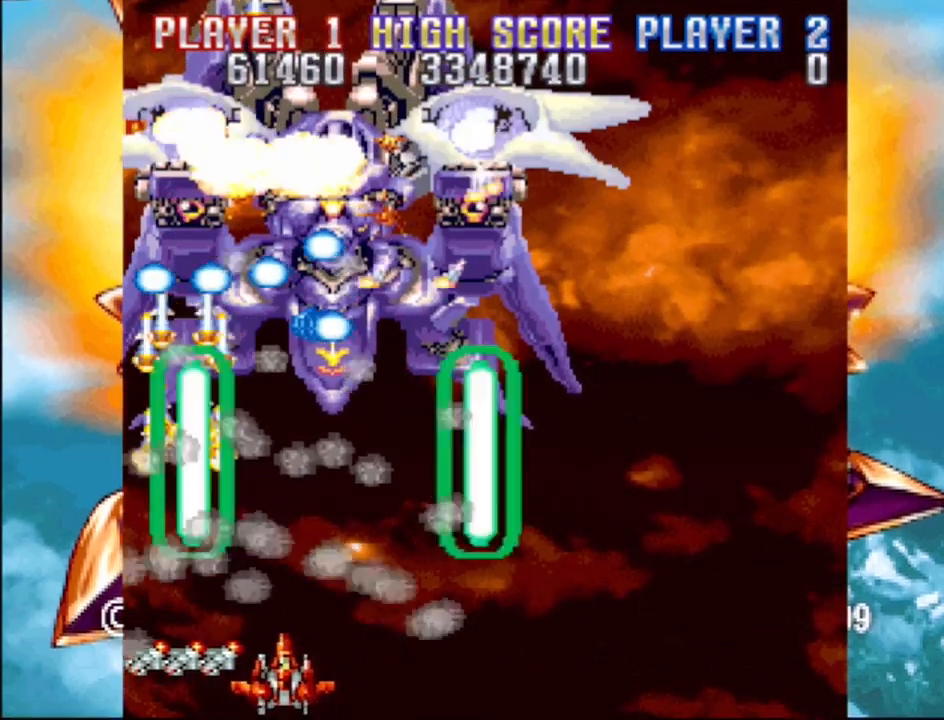
{"buttons": ["CROSS", "DPAD_RIGHT"], "events": [[283, "DPAD_RIGHT", "down"], [400, "DPAD_RIGHT", "up"], [500, "DPAD_RIGHT", "down"]]}
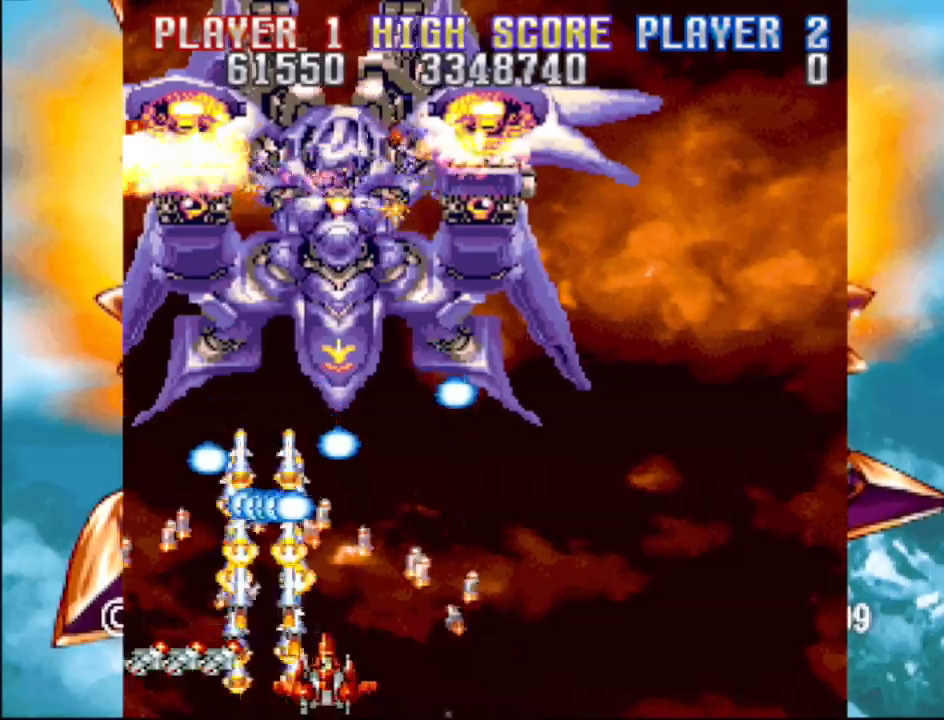
{"buttons": ["CROSS", "DPAD_RIGHT"], "events": [[183, "DPAD_RIGHT", "up"], [383, "DPAD_RIGHT", "down"]]}
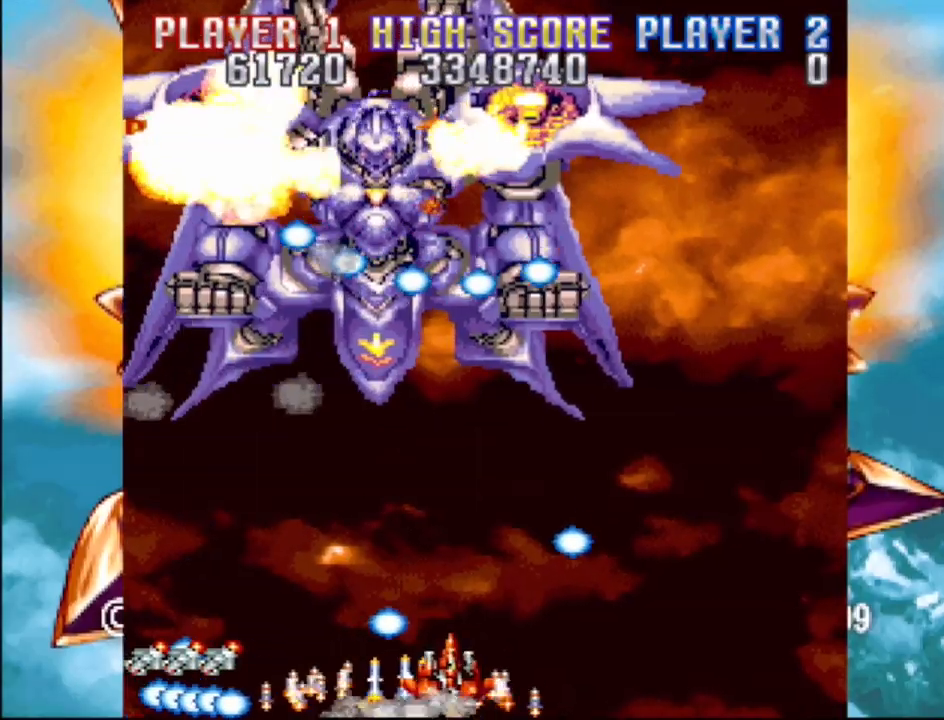
{"buttons": ["CROSS"], "events": [[17, "DPAD_RIGHT", "up"], [317, "DPAD_LEFT", "down"], [433, "DPAD_LEFT", "up"]]}
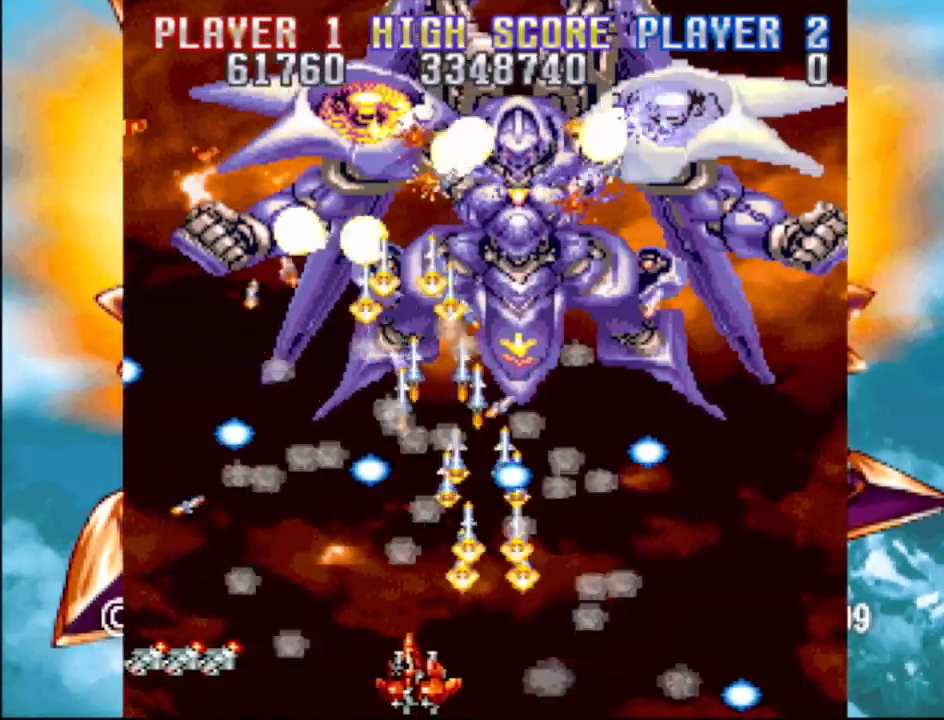
{"buttons": ["CROSS", "DPAD_RIGHT"], "events": [[417, "DPAD_RIGHT", "down"]]}
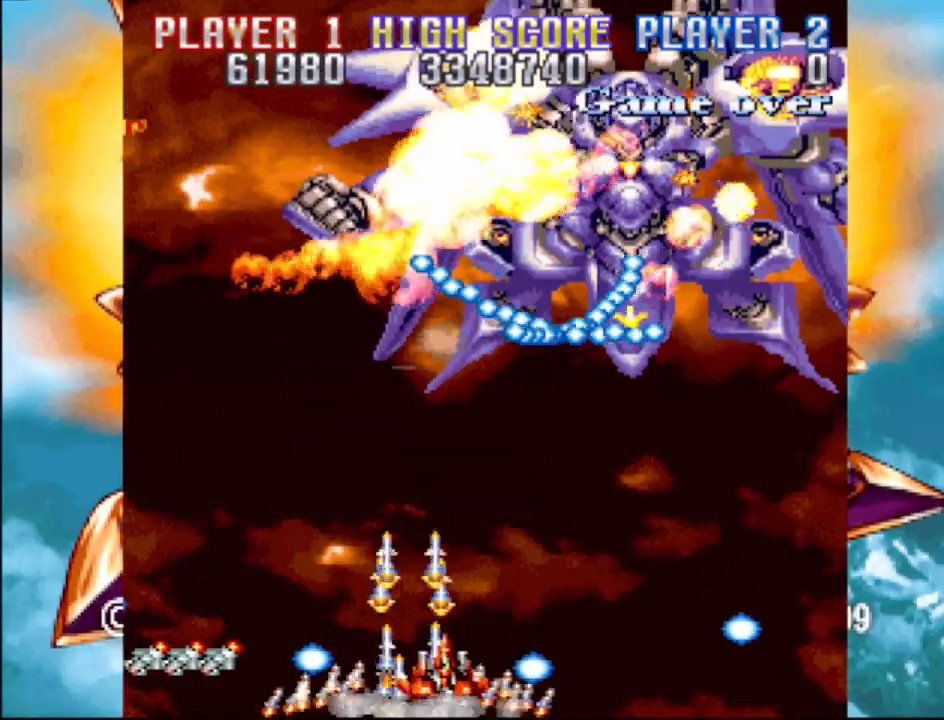
{"buttons": ["CROSS"]}
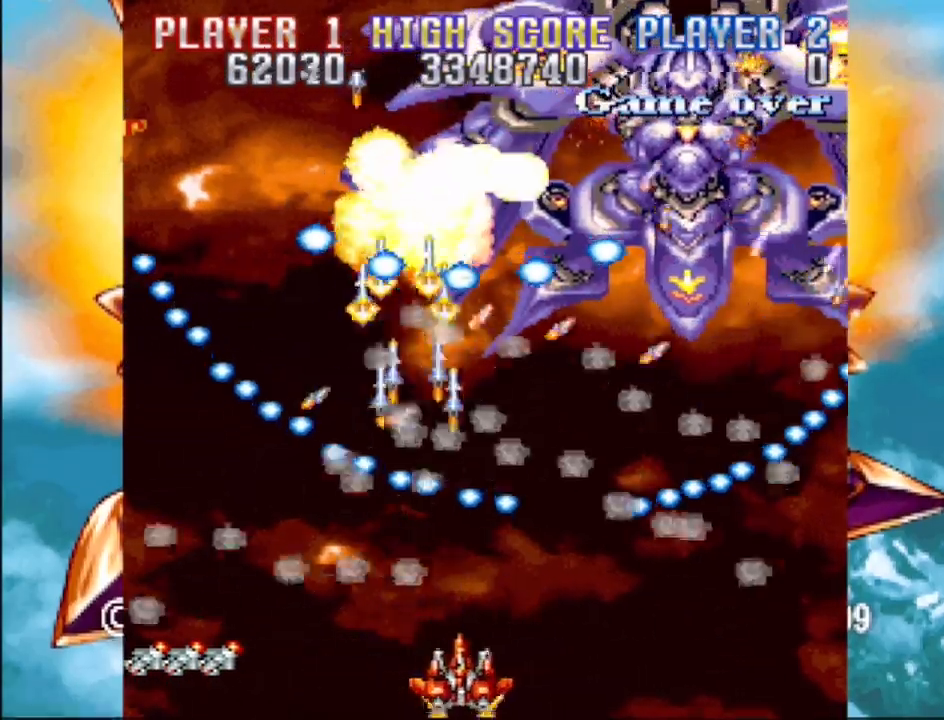
{"buttons": ["CROSS", "DPAD_LEFT"], "events": [[500, "DPAD_LEFT", "down"]]}
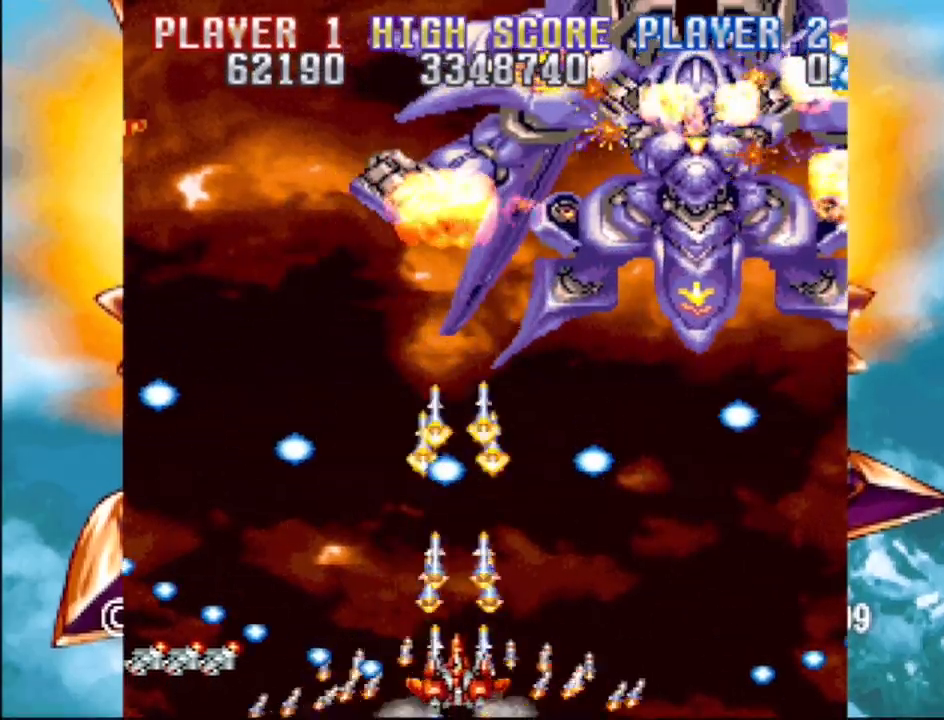
{"buttons": ["CROSS"], "events": [[200, "DPAD_LEFT", "up"], [383, "DPAD_LEFT", "down"], [450, "DPAD_LEFT", "up"]]}
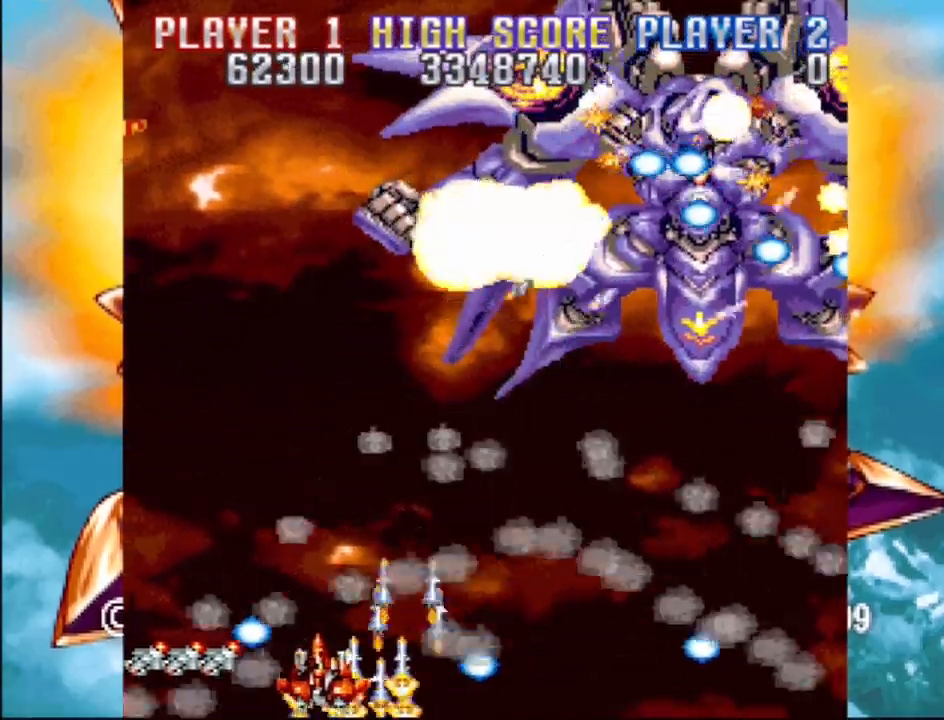
{"buttons": ["CROSS"], "events": [[150, "DPAD_RIGHT", "down"], [333, "DPAD_RIGHT", "up"]]}
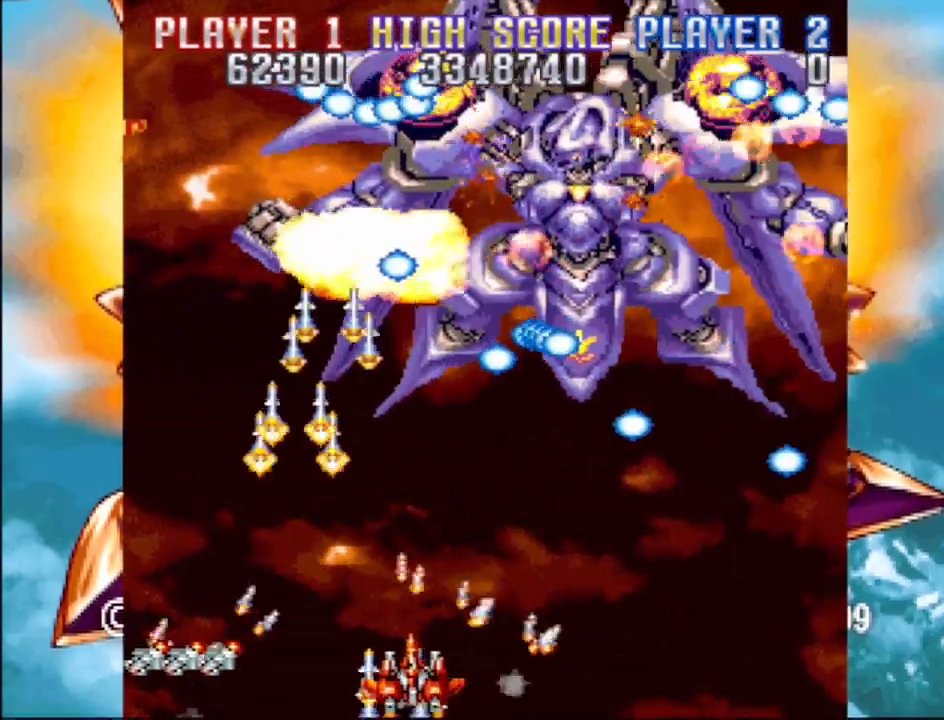
{"buttons": ["CROSS", "DPAD_RIGHT"], "events": [[233, "DPAD_RIGHT", "down"], [350, "DPAD_DOWN", "down"], [367, "DPAD_DOWN", "up"]]}
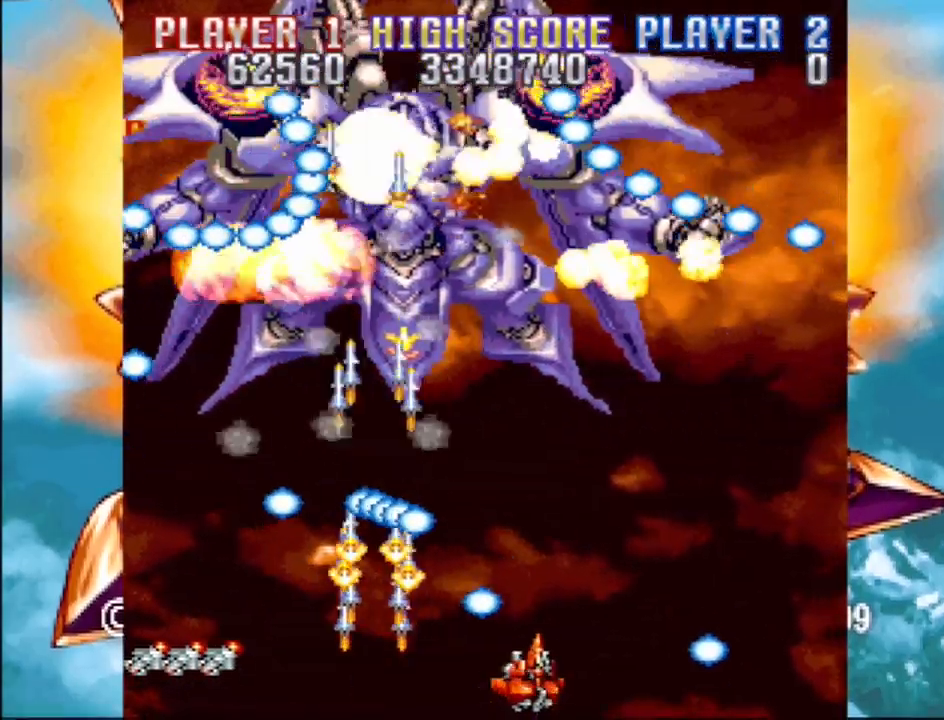
{"buttons": ["CROSS", "DPAD_DOWN", "DPAD_RIGHT"], "events": [[33, "DPAD_RIGHT", "up"], [267, "DPAD_LEFT", "down"], [267, "DPAD_UP", "down"], [400, "DPAD_UP", "up"], [467, "DPAD_LEFT", "up"], [500, "DPAD_DOWN", "down"], [500, "DPAD_RIGHT", "down"]]}
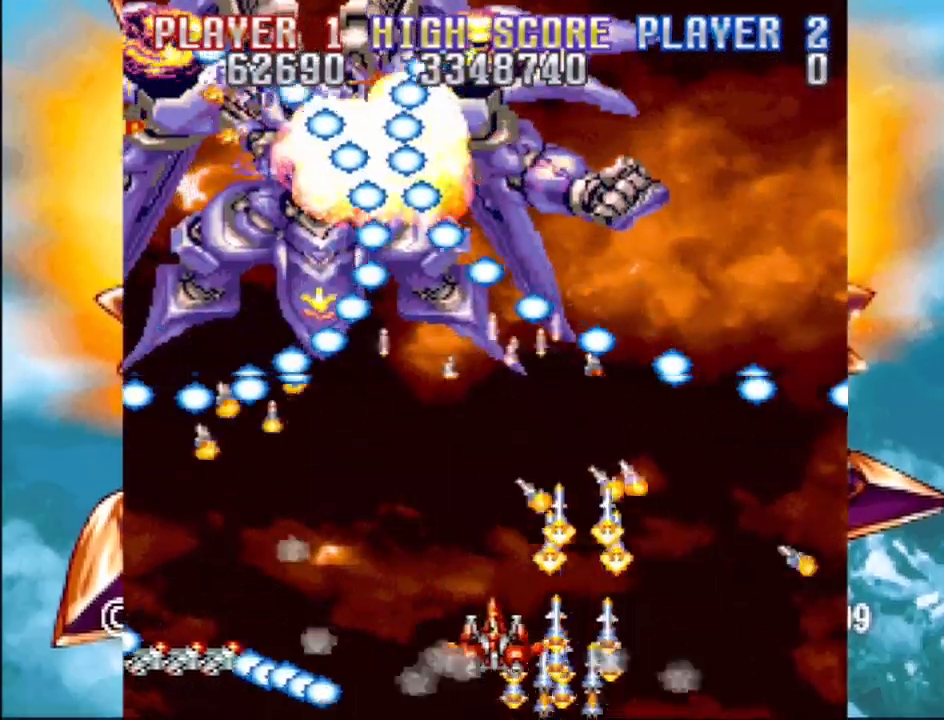
{"buttons": [], "events": [[217, "DPAD_DOWN", "up"], [267, "CROSS", "up"], [283, "DPAD_RIGHT", "up"]]}
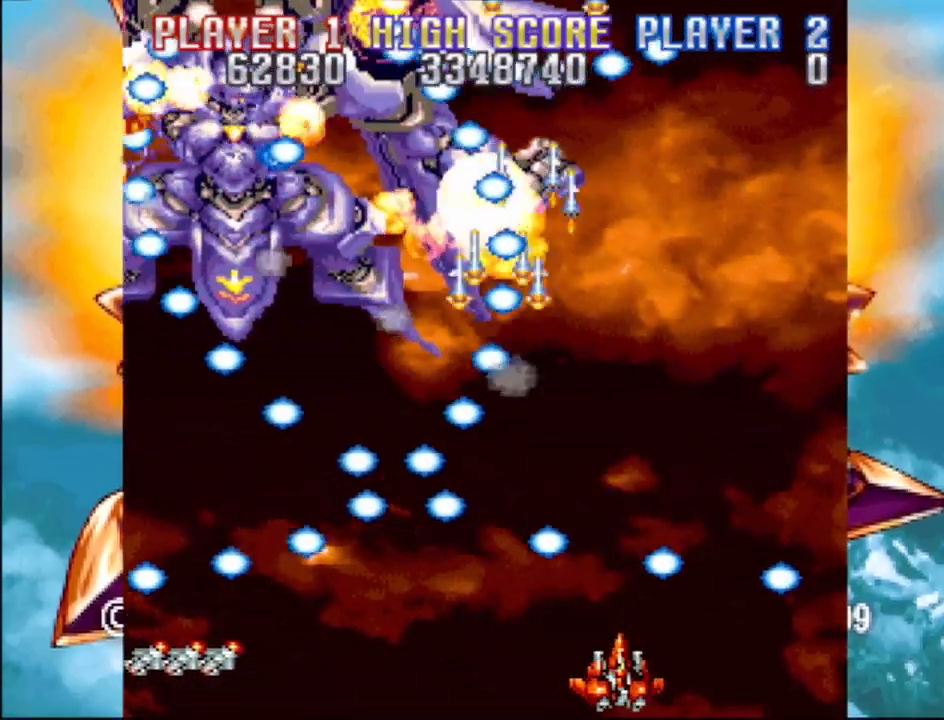
{"buttons": ["DPAD_RIGHT"], "events": [[400, "DPAD_RIGHT", "down"]]}
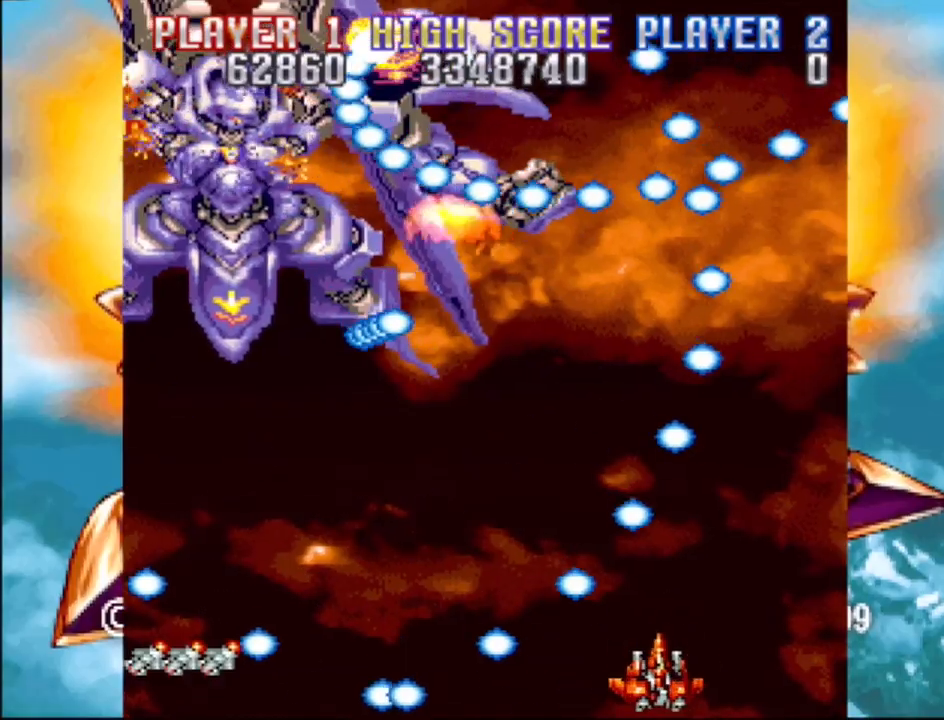
{"buttons": ["CROSS", "DPAD_LEFT"], "events": [[133, "DPAD_RIGHT", "up"], [150, "CROSS", "down"], [300, "DPAD_LEFT", "down"]]}
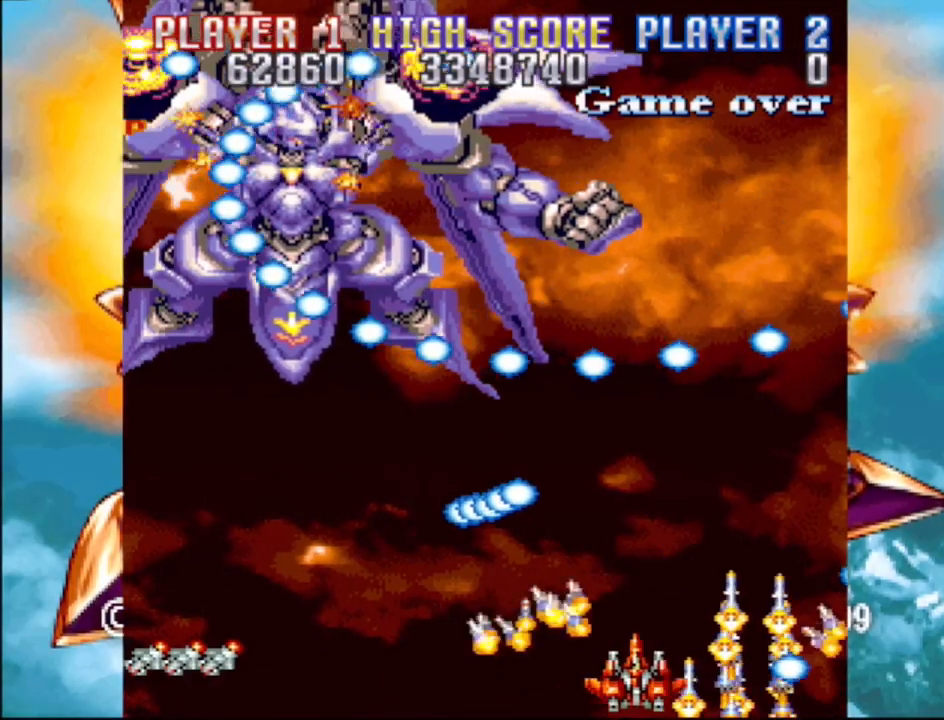
{"buttons": [], "events": [[67, "CROSS", "up"], [67, "DPAD_DOWN", "down"], [67, "DPAD_LEFT", "up"], [83, "DPAD_RIGHT", "down"], [100, "DPAD_DOWN", "up"], [417, "DPAD_RIGHT", "up"]]}
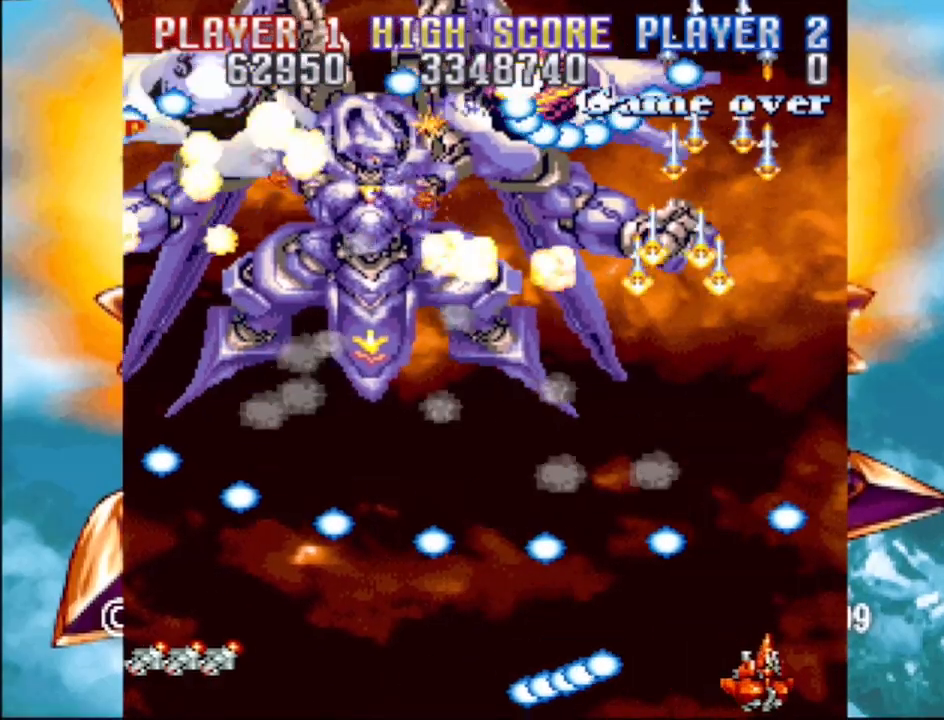
{"buttons": ["CROSS", "DPAD_UP", "DPAD_LEFT"], "events": [[117, "DPAD_RIGHT", "down"], [233, "DPAD_RIGHT", "up"], [400, "DPAD_UP", "down"], [417, "DPAD_LEFT", "down"], [450, "CROSS", "down"]]}
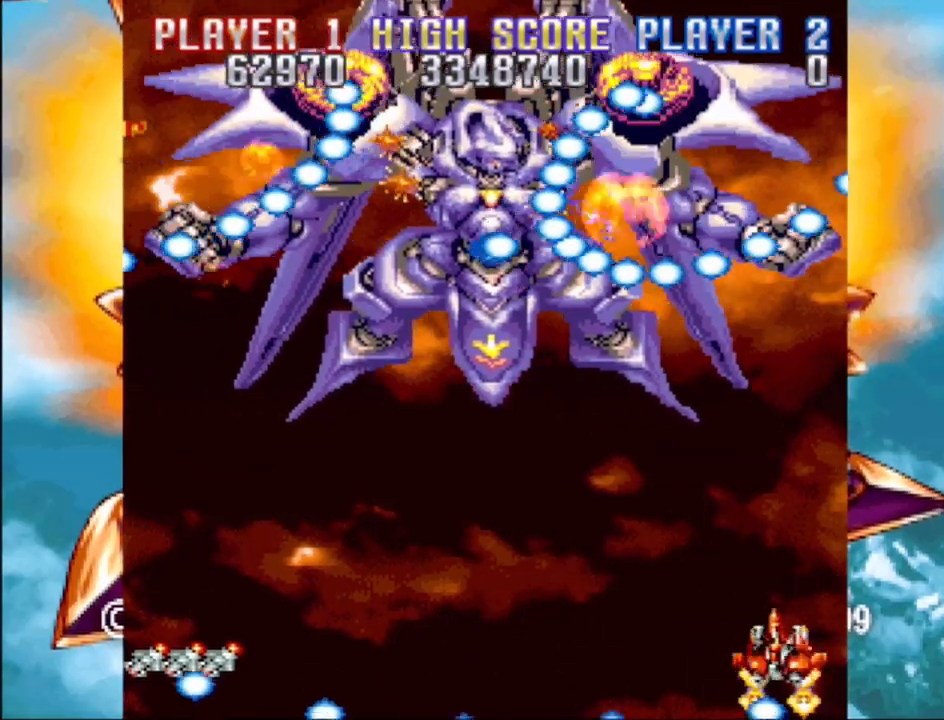
{"buttons": ["CROSS", "DPAD_DOWN", "DPAD_LEFT"], "events": [[17, "DPAD_UP", "up"], [233, "DPAD_DOWN", "down"]]}
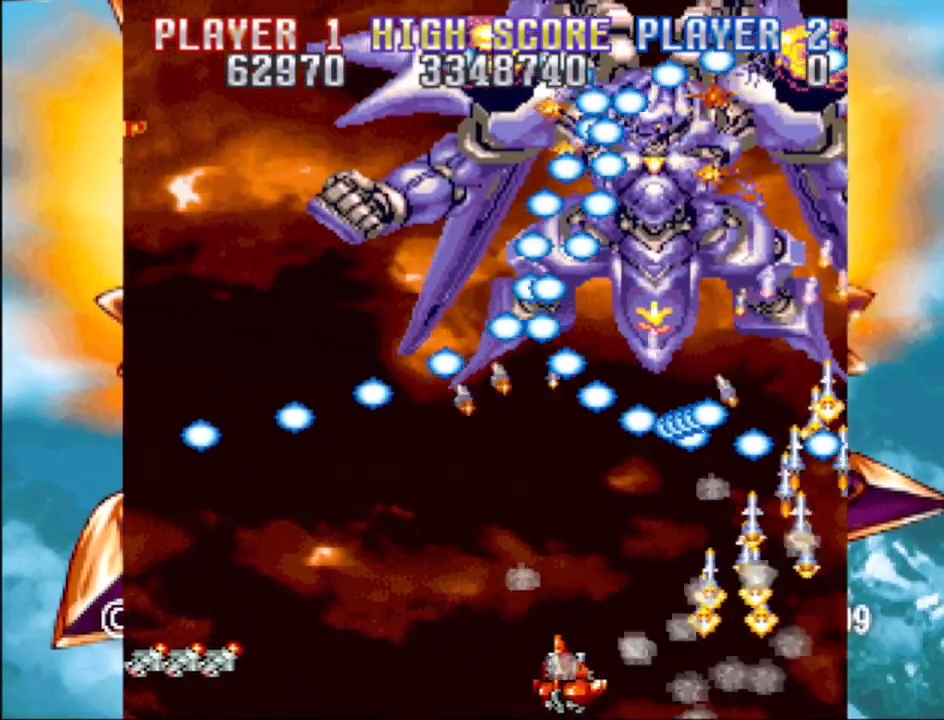
{"buttons": [], "events": [[33, "CROSS", "up"], [67, "DPAD_DOWN", "up"], [333, "DPAD_LEFT", "up"]]}
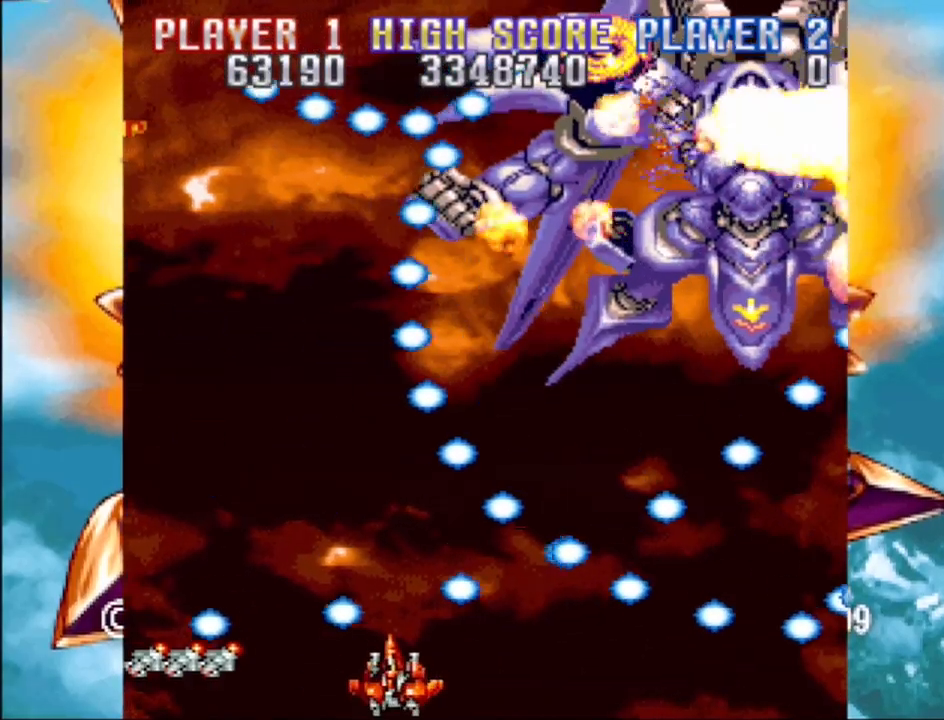
{"buttons": [], "events": [[233, "DPAD_LEFT", "down"], [433, "DPAD_LEFT", "up"]]}
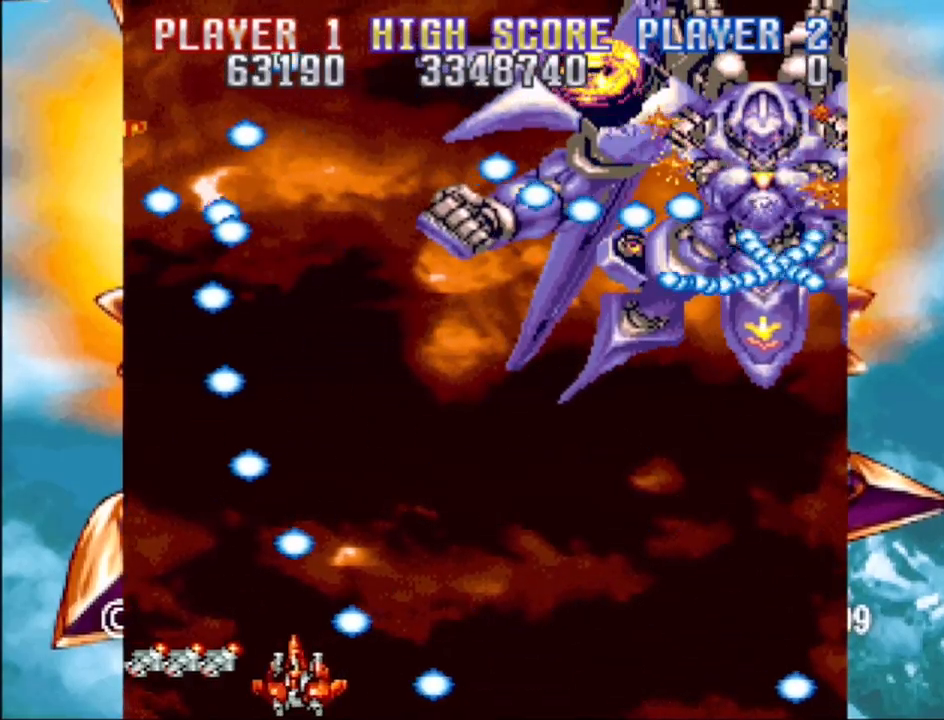
{"buttons": [], "events": [[17, "DPAD_RIGHT", "down"], [33, "DPAD_UP", "down"], [67, "DPAD_UP", "up"], [100, "CROSS", "down"], [100, "DPAD_DOWN", "down"], [150, "DPAD_DOWN", "up"], [317, "DPAD_RIGHT", "up"], [383, "CROSS", "up"]]}